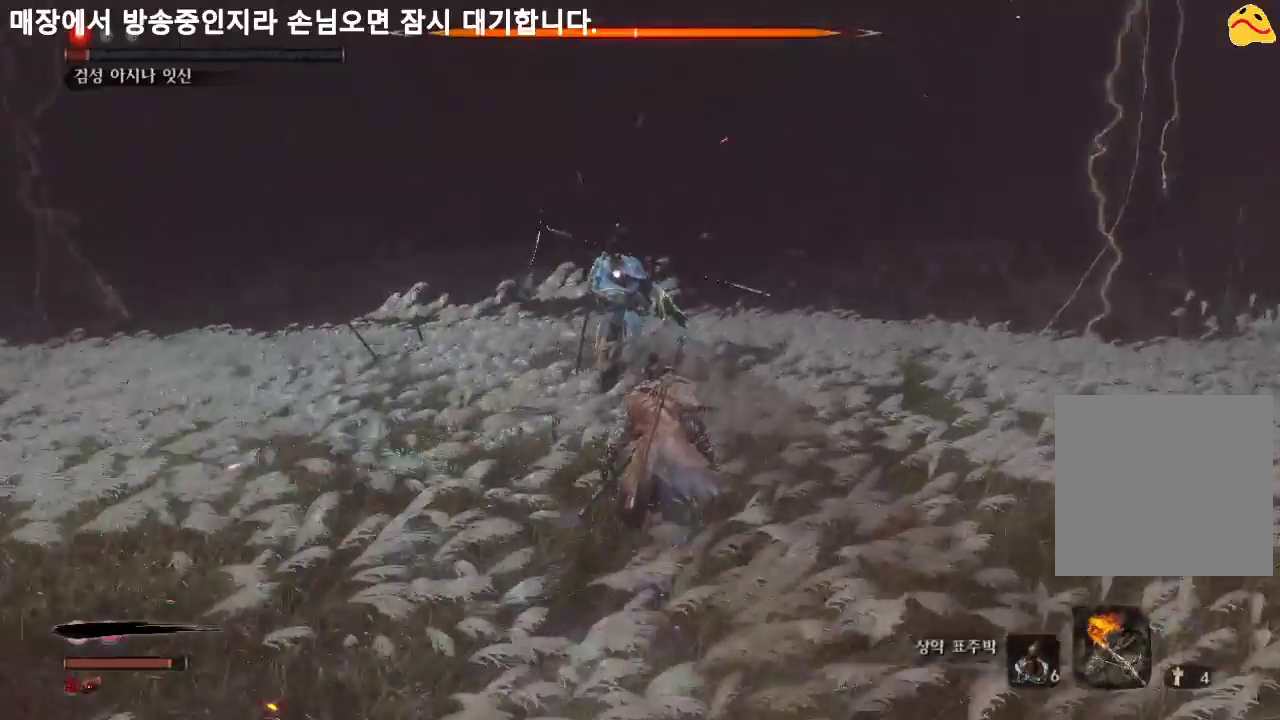
Gameplay with a controller (Xbox layout); each line is a JSON object with the inputs held at the frame after it. "events" lists button and stick changes between this image and that frame as [ms after this image, input, new state], when the widget could be followed in between. Not read: L3.
{"buttons": [], "left_stick": "up", "right_stick": "center", "events": [[33, "left_stick", "up-right"], [133, "left_stick", "right"], [367, "left_stick", "up"]]}
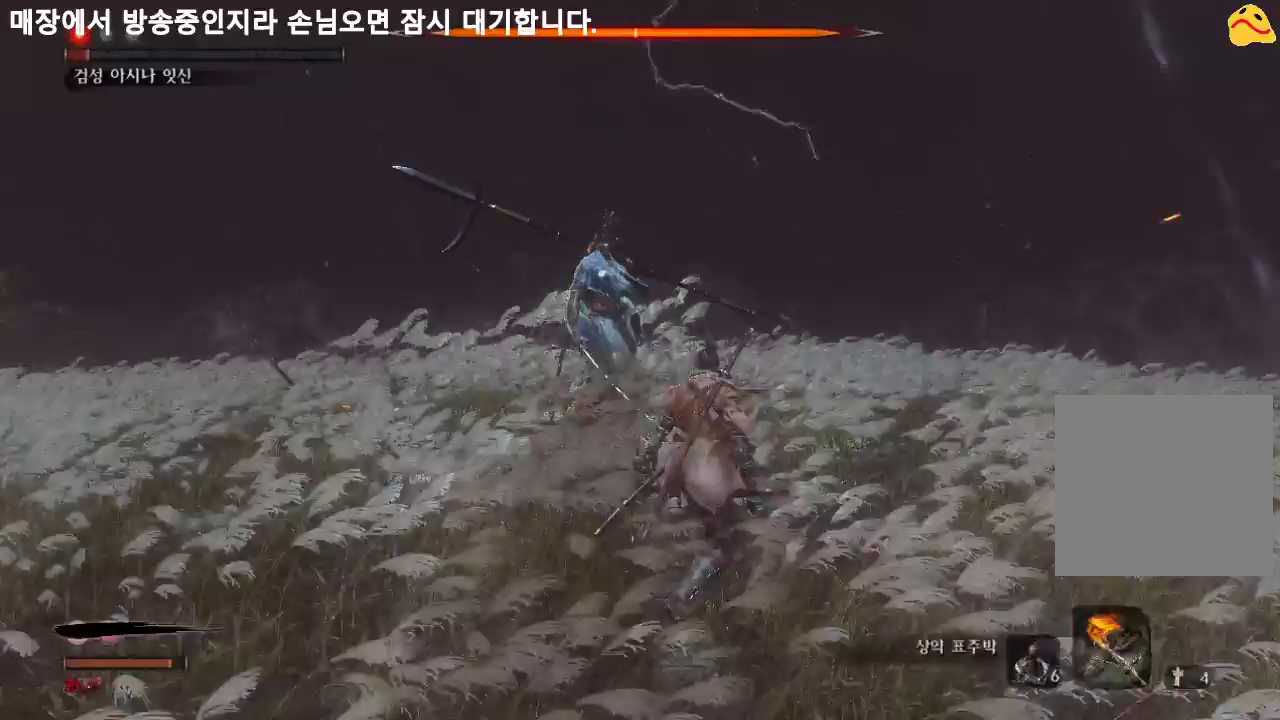
{"buttons": [], "left_stick": "center", "right_stick": "center", "events": [[233, "R1", "down"], [400, "left_stick", "center"], [433, "R1", "up"]]}
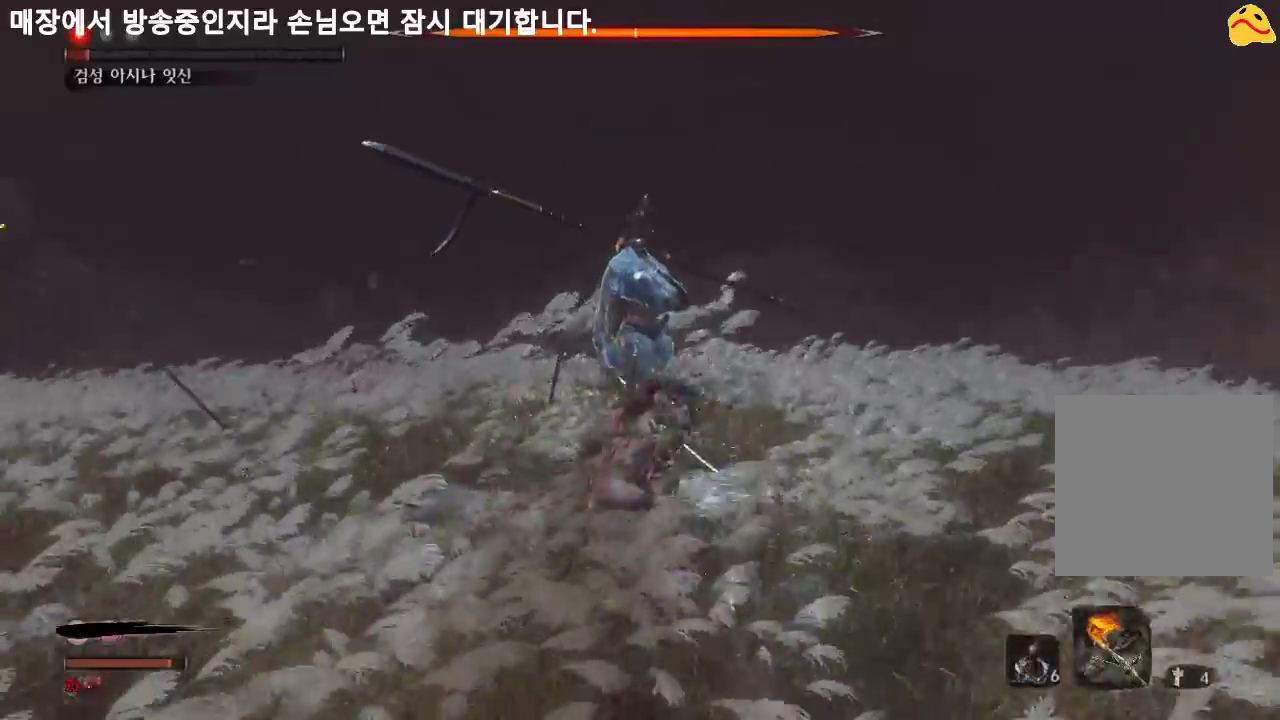
{"buttons": [], "left_stick": "center", "right_stick": "center", "events": [[333, "R1", "down"], [467, "R1", "up"]]}
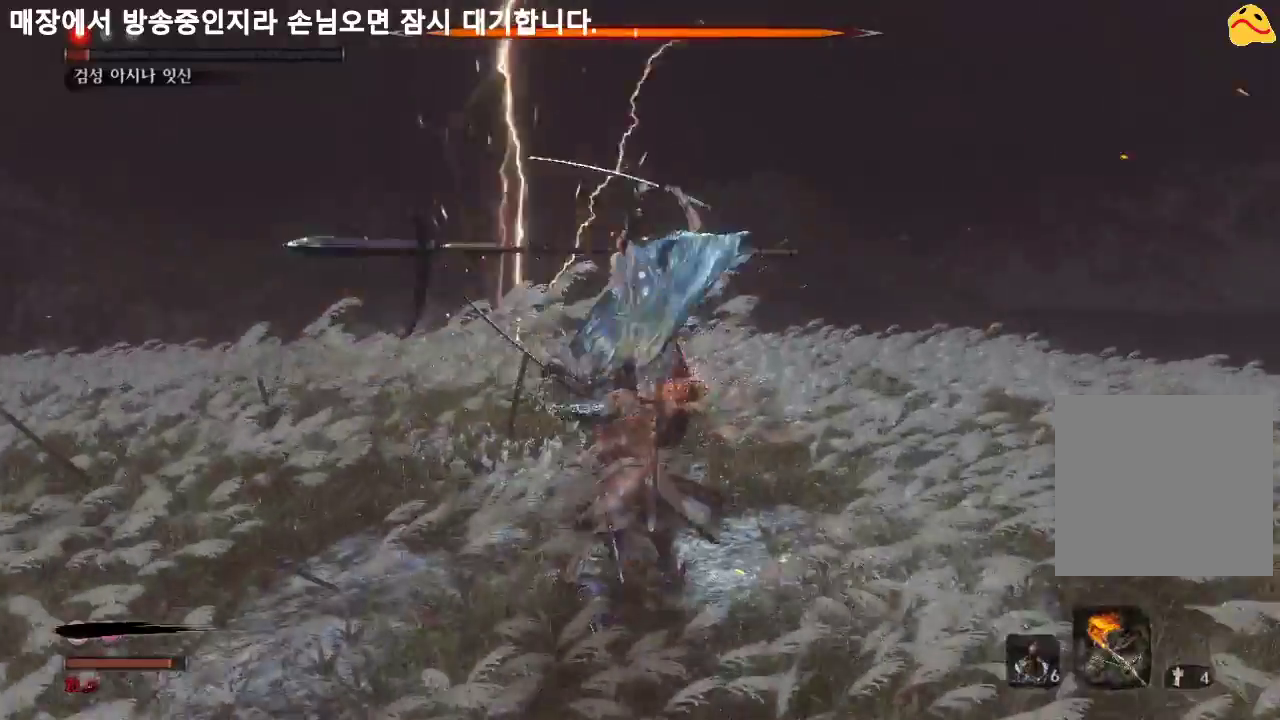
{"buttons": [], "left_stick": "center", "right_stick": "center", "events": []}
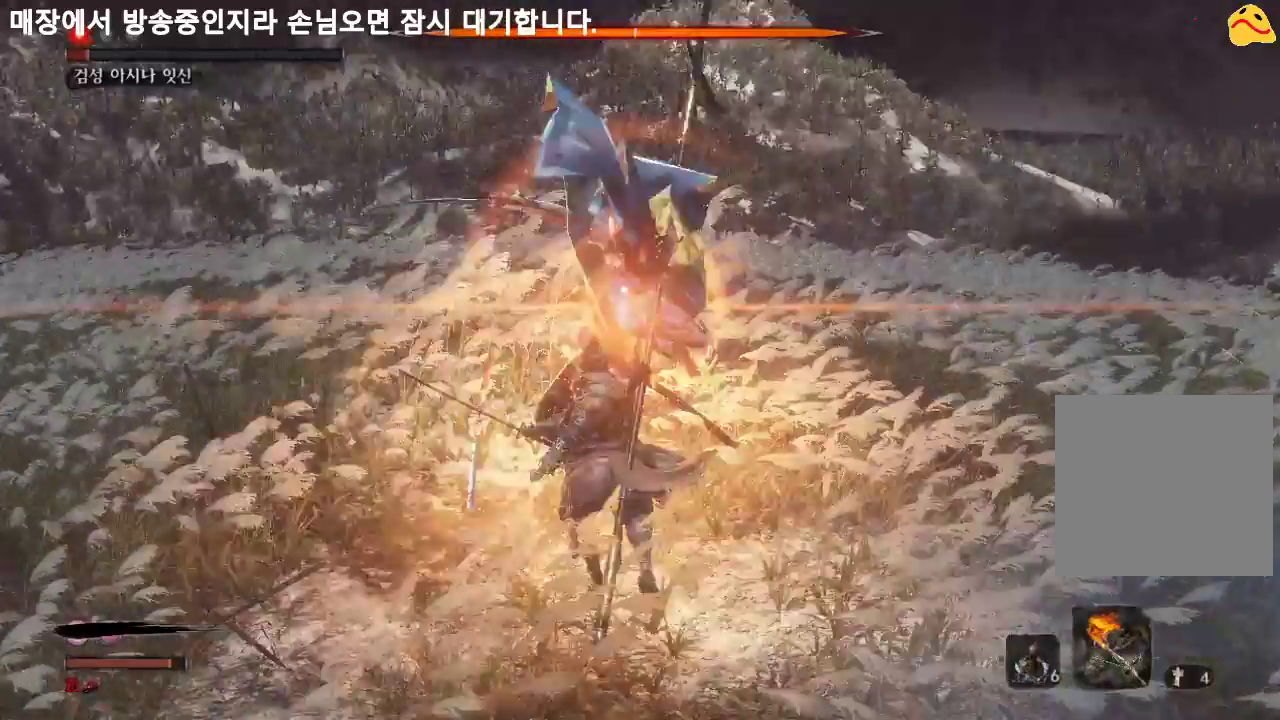
{"buttons": [], "left_stick": "center", "right_stick": "center", "events": []}
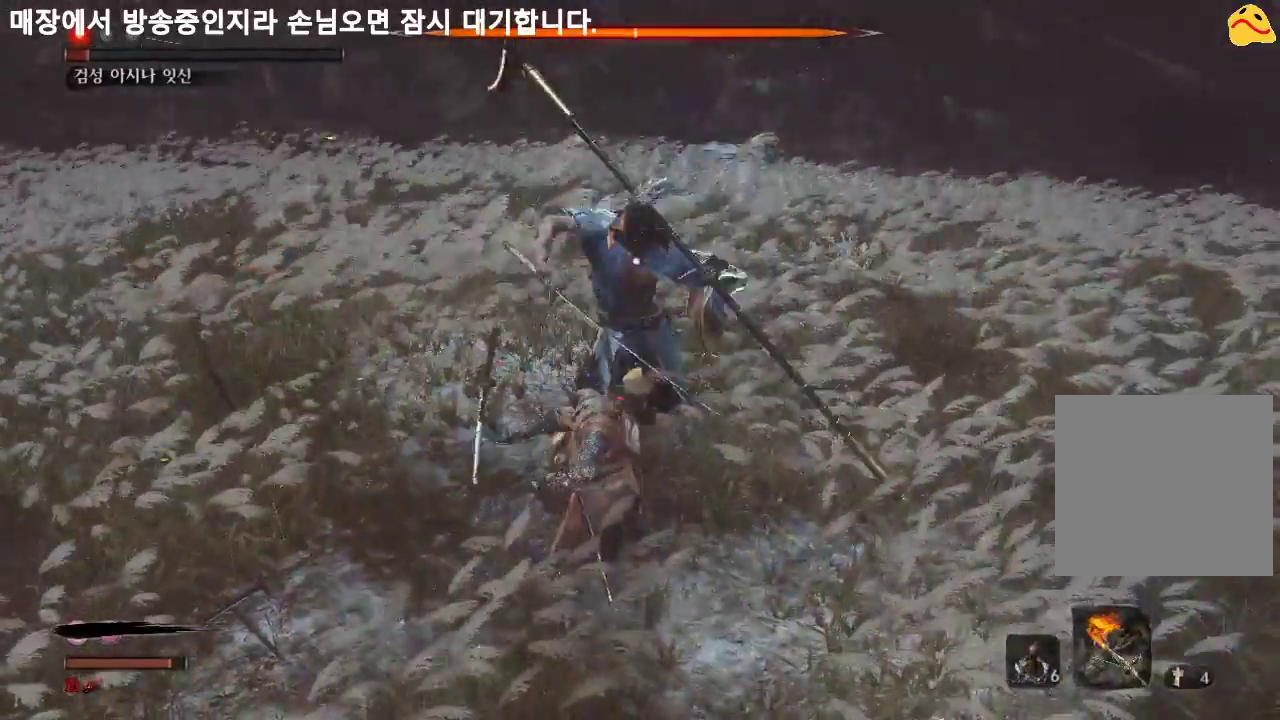
{"buttons": [], "left_stick": "center", "right_stick": "center", "events": [[100, "L1", "down"], [167, "left_stick", "up"], [367, "L1", "up"], [433, "left_stick", "center"]]}
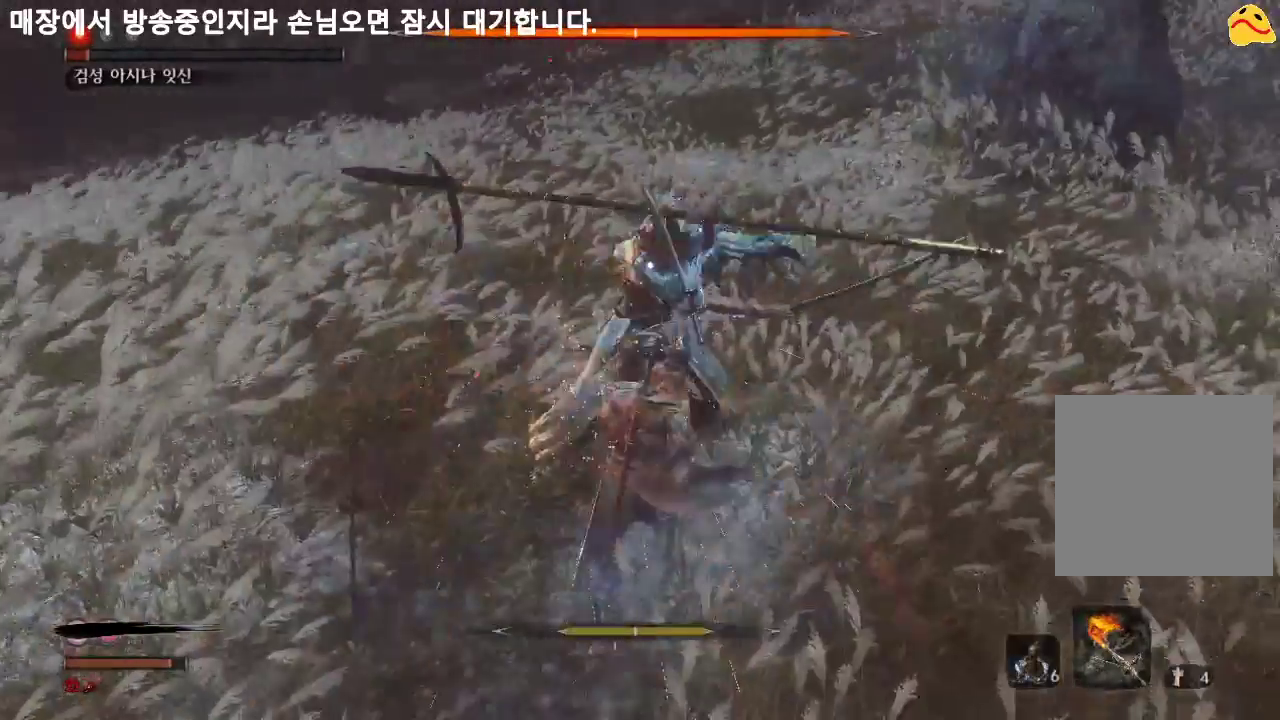
{"buttons": [], "left_stick": "center", "right_stick": "center", "events": []}
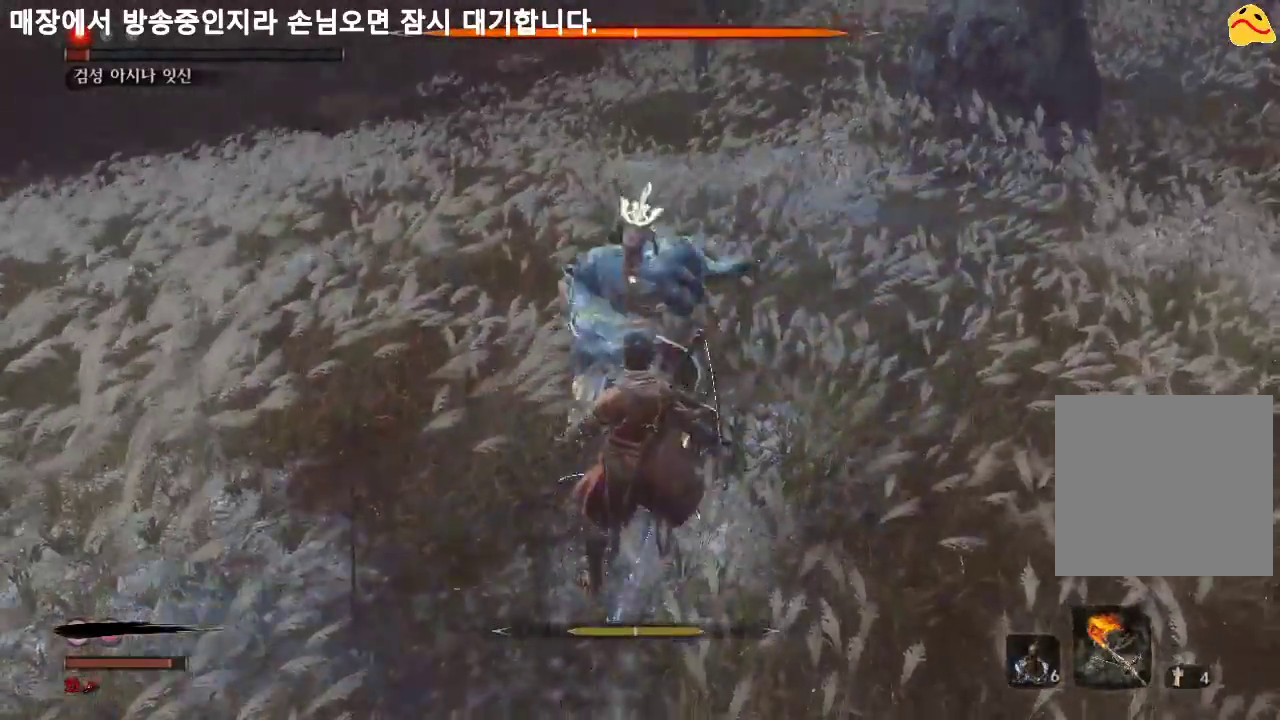
{"buttons": [], "left_stick": "up", "right_stick": "center", "events": [[367, "left_stick", "up"]]}
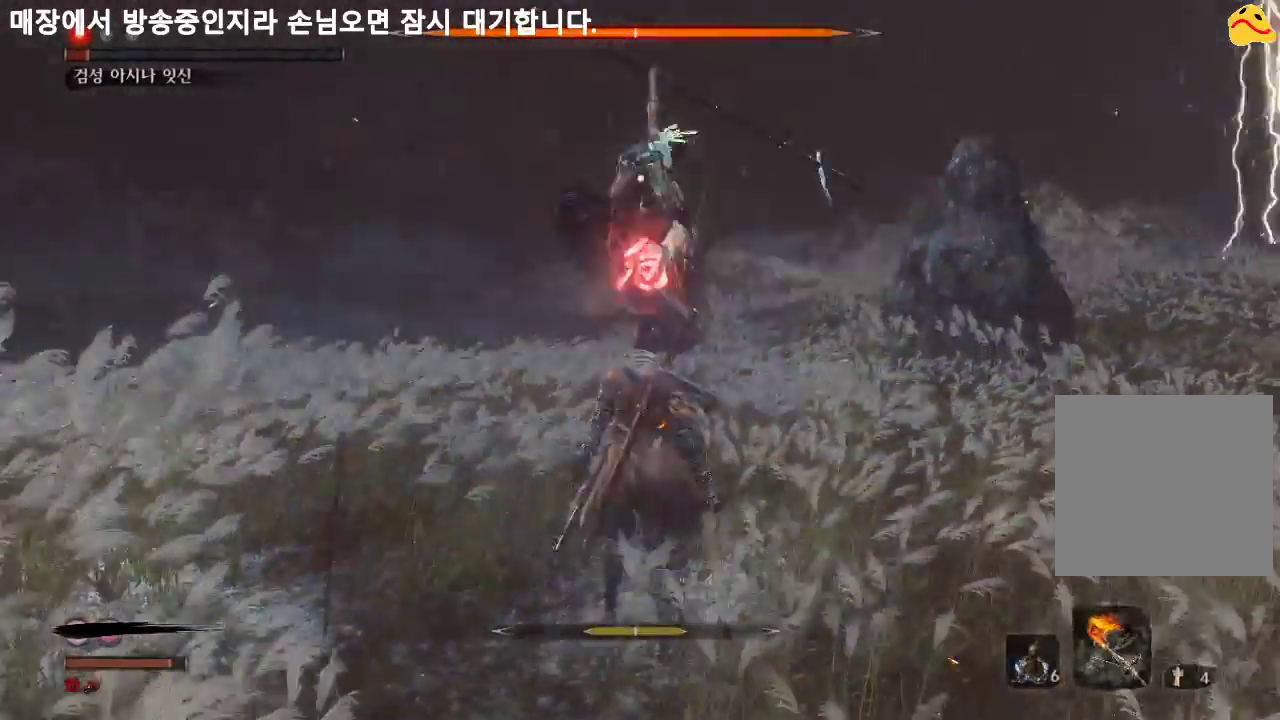
{"buttons": ["A"], "left_stick": "center", "right_stick": "center", "events": [[233, "left_stick", "center"], [400, "A", "down"]]}
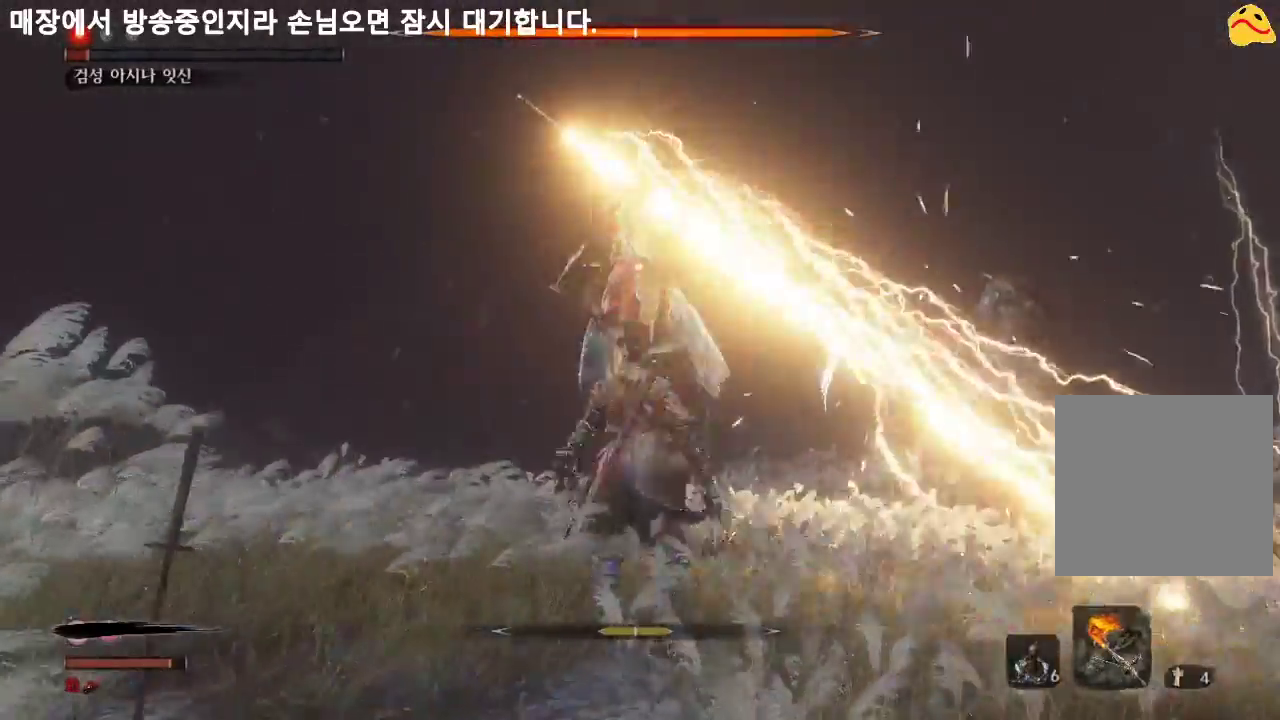
{"buttons": ["L1", "R1"], "left_stick": "up", "right_stick": "center", "events": [[67, "A", "up"], [133, "L1", "down"], [233, "left_stick", "up"], [300, "R1", "down"], [433, "R1", "up"], [500, "R1", "down"]]}
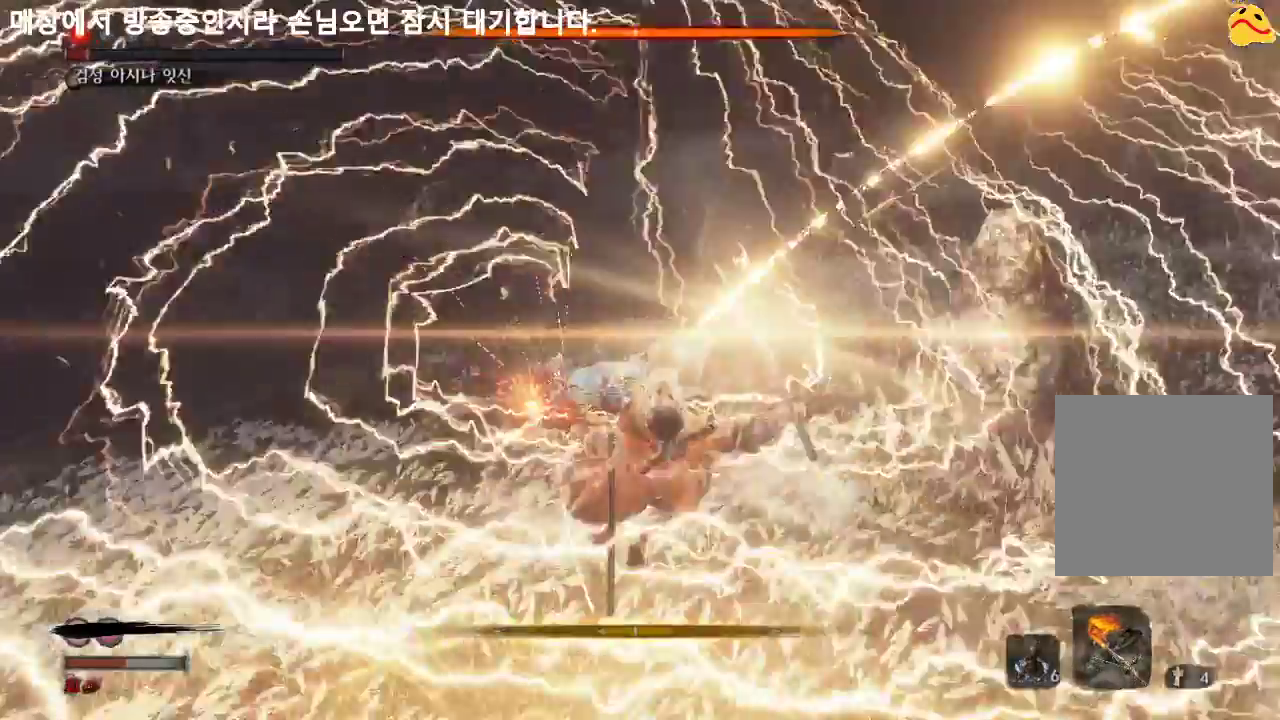
{"buttons": ["R1"], "left_stick": "up", "right_stick": "center", "events": [[200, "R1", "up"], [233, "R1", "down"], [367, "R1", "up"], [400, "L1", "up"], [400, "R1", "down"], [467, "R1", "up"], [500, "R1", "down"]]}
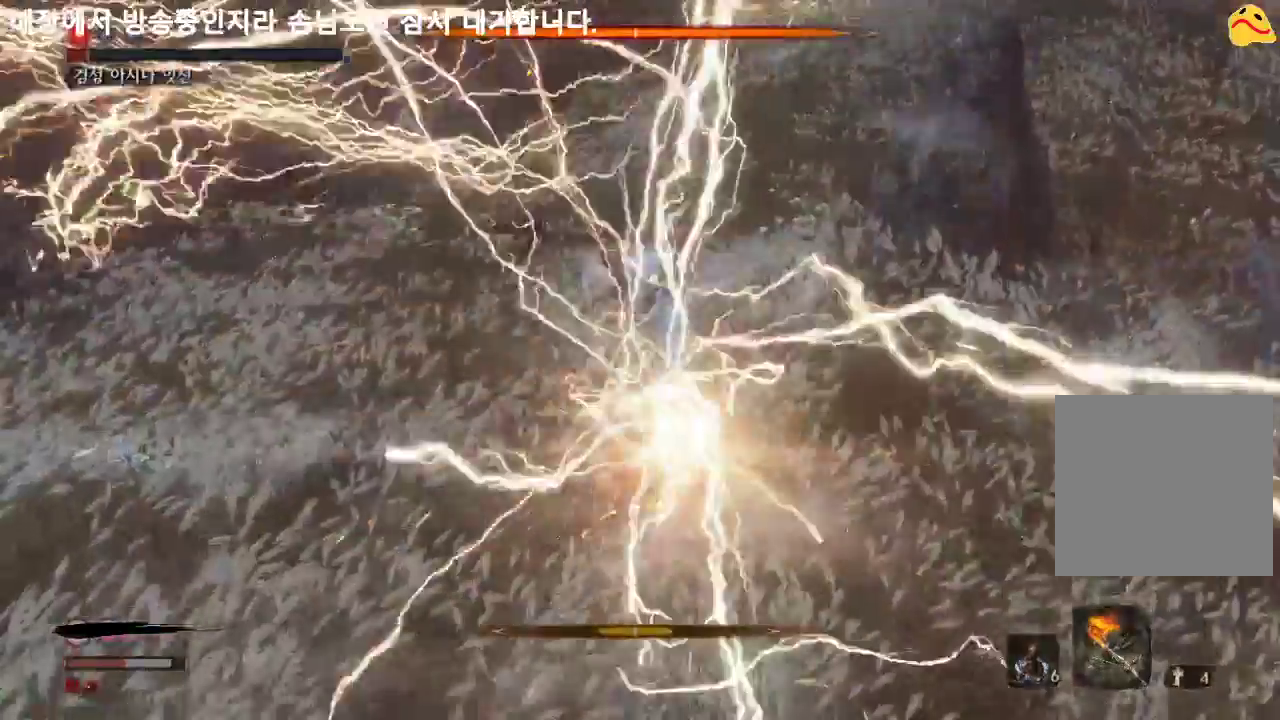
{"buttons": [], "left_stick": "up", "right_stick": "center", "events": [[100, "R1", "up"], [133, "R1", "down"], [233, "R1", "up"]]}
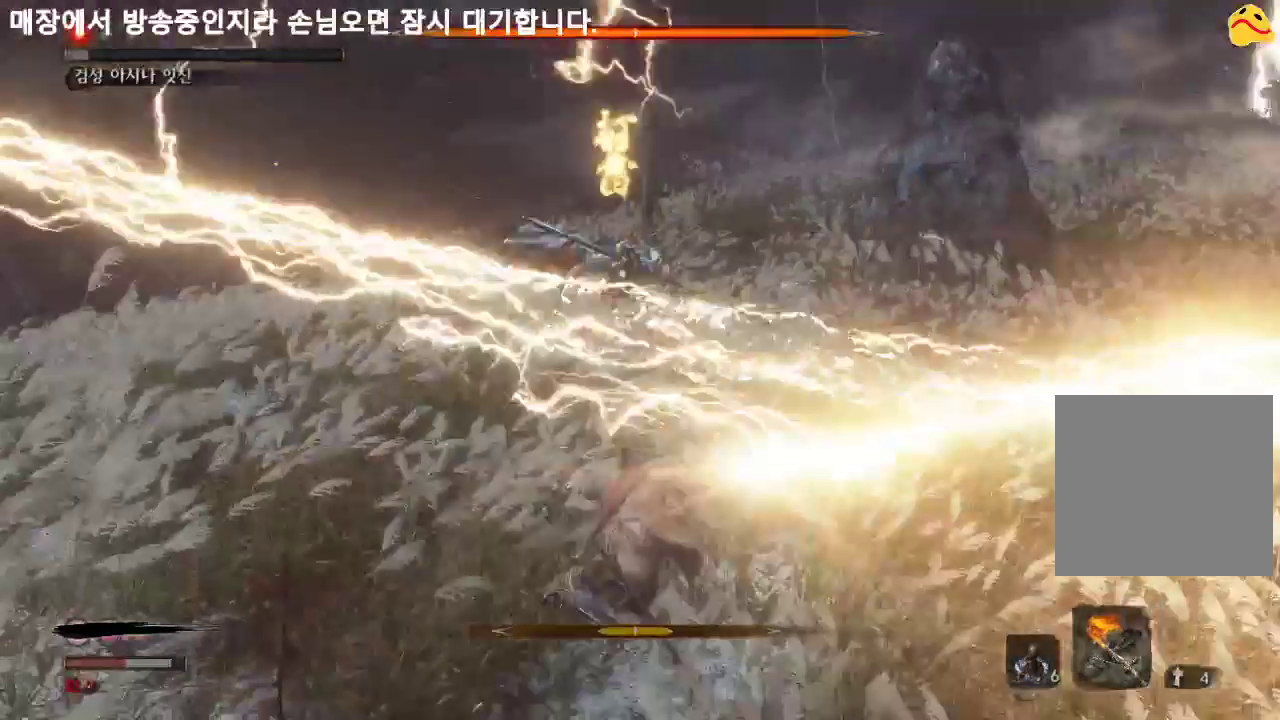
{"buttons": ["B"], "left_stick": "up", "right_stick": "center", "events": [[267, "B", "down"]]}
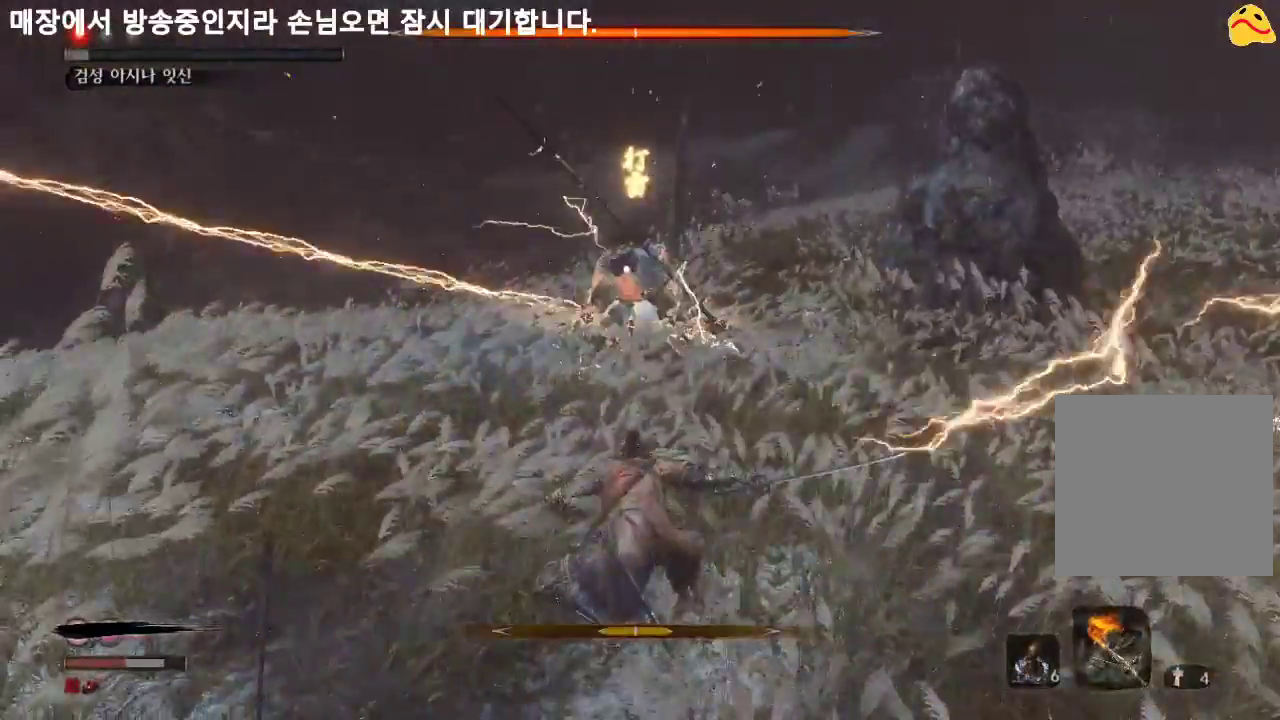
{"buttons": ["B"], "left_stick": "up", "right_stick": "center", "events": []}
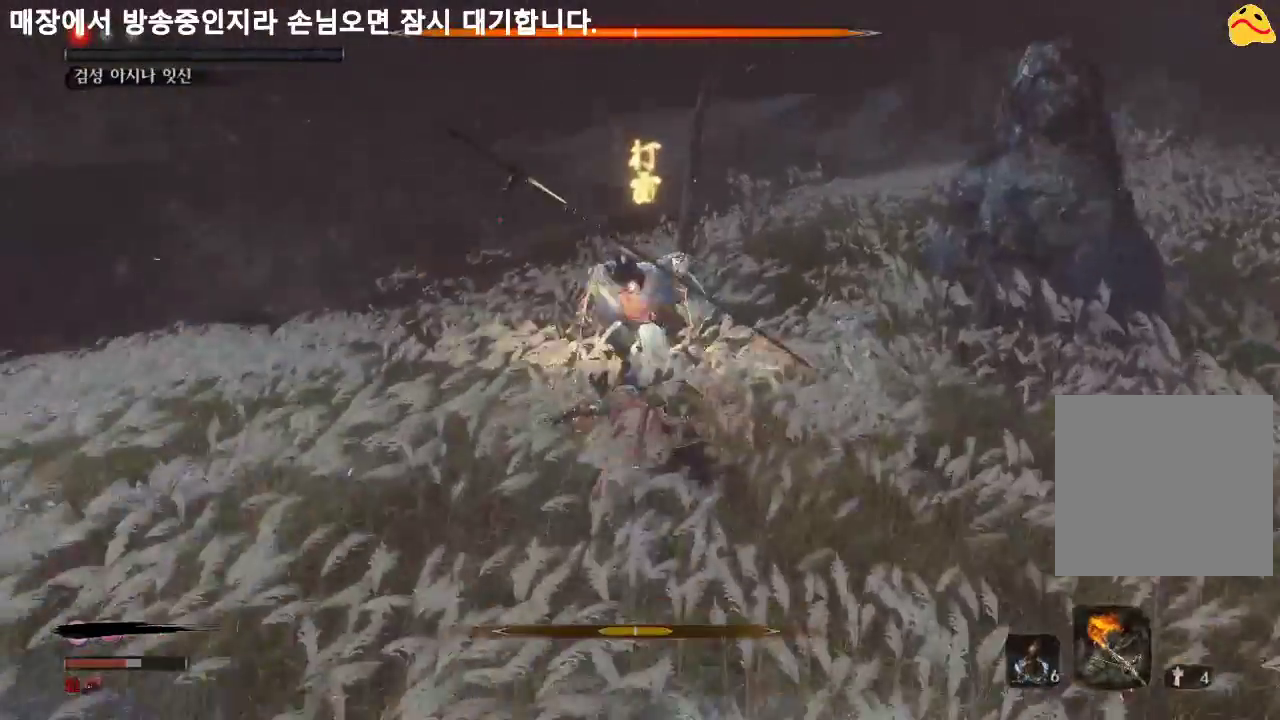
{"buttons": ["R1"], "left_stick": "up", "right_stick": "center", "events": [[33, "R1", "down"], [267, "B", "up"], [267, "R1", "up"], [400, "R1", "down"]]}
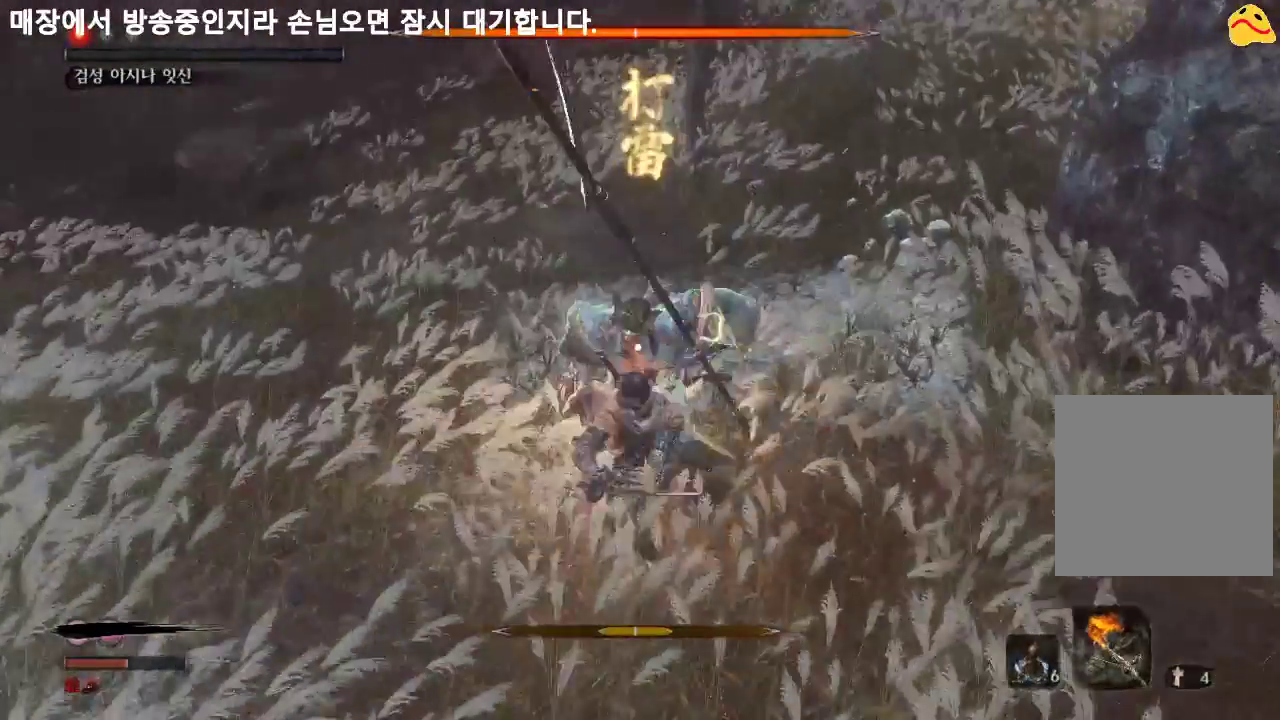
{"buttons": ["R1"], "left_stick": "center", "right_stick": "center", "events": [[33, "R1", "up"], [33, "left_stick", "center"], [133, "R1", "down"], [200, "R1", "up"], [300, "R1", "down"], [367, "R1", "up"], [433, "R1", "down"]]}
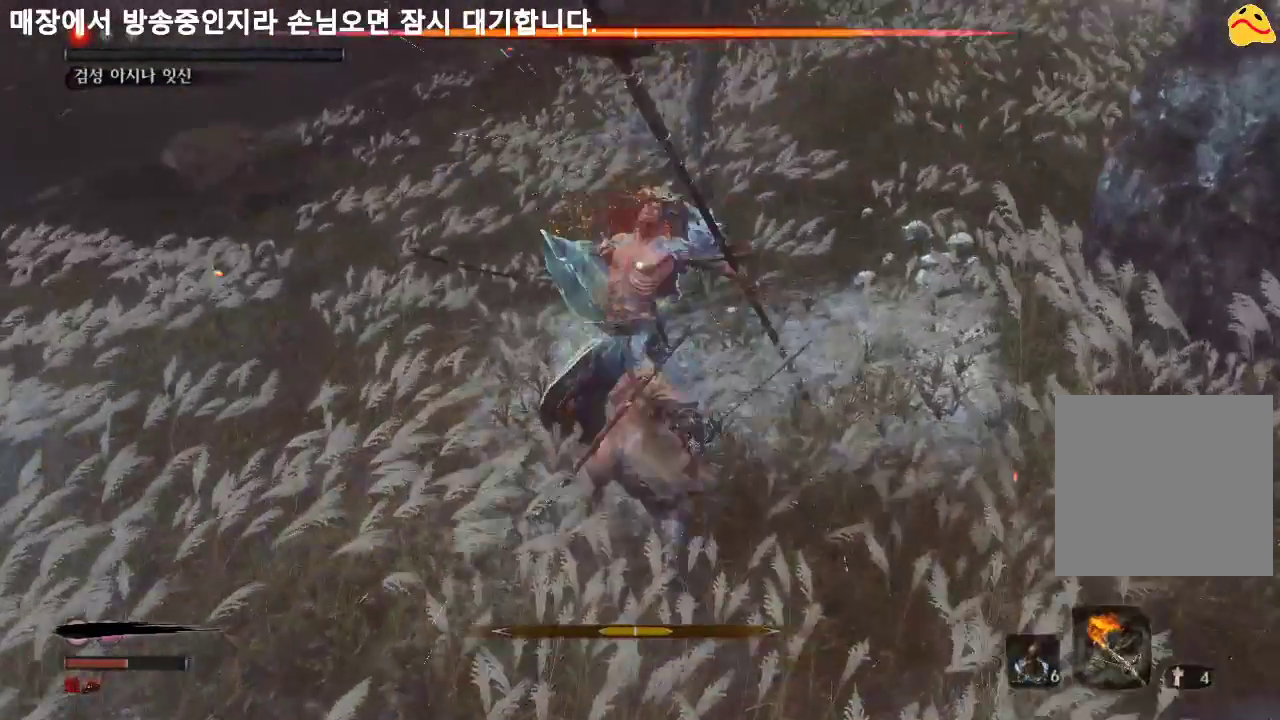
{"buttons": ["R1"], "left_stick": "center", "right_stick": "center", "events": [[33, "R1", "up"], [100, "R1", "down"], [167, "R1", "up"], [267, "R1", "down"], [333, "R1", "up"], [433, "R1", "down"]]}
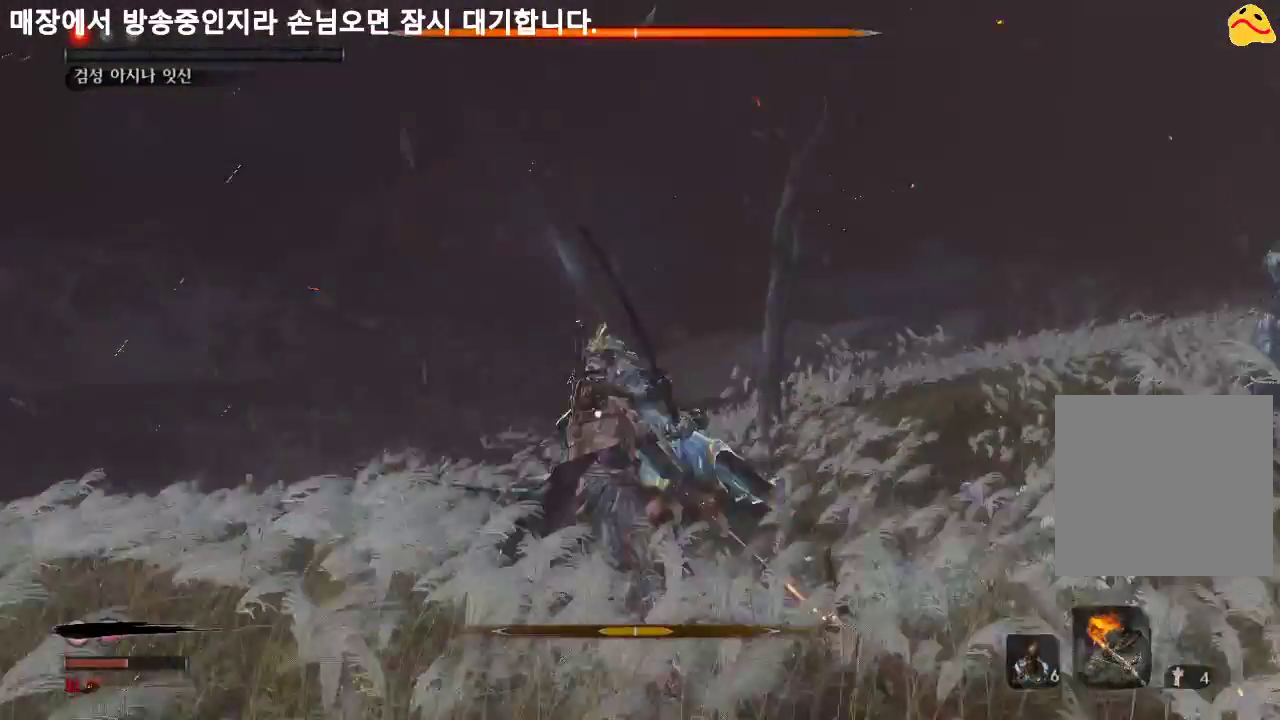
{"buttons": [], "left_stick": "center", "right_stick": "center", "events": [[67, "R1", "up"]]}
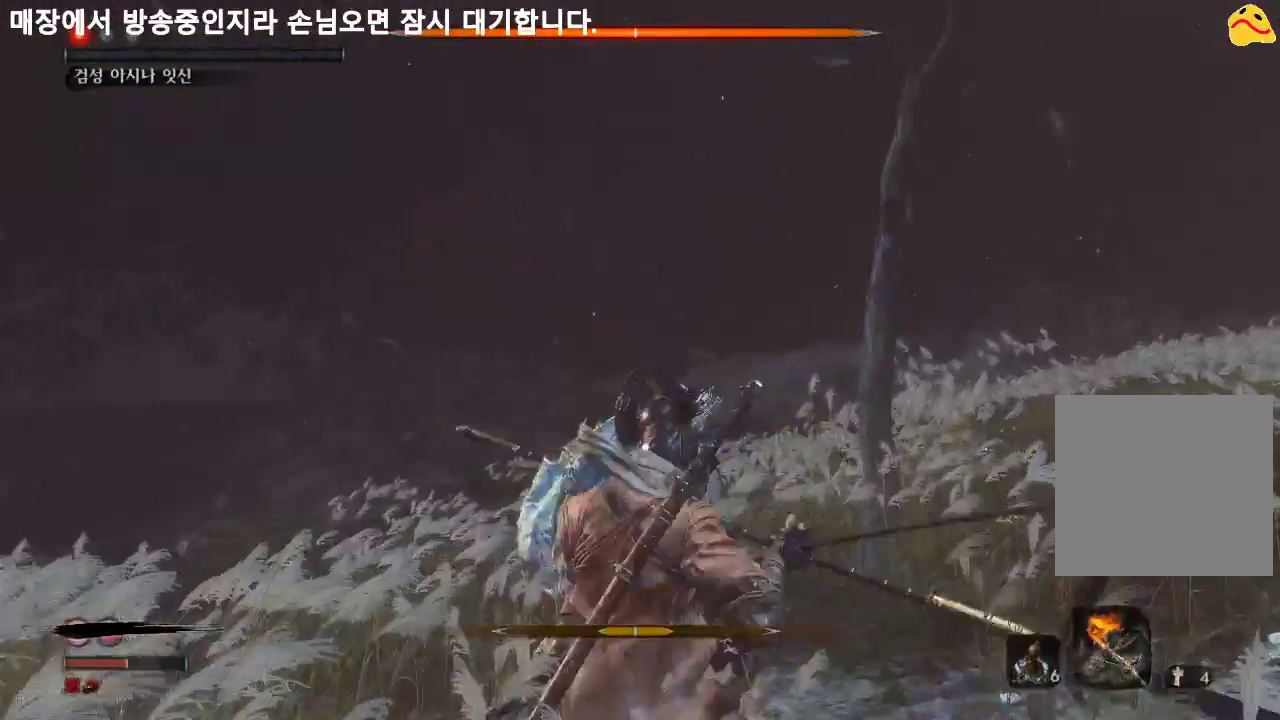
{"buttons": [], "left_stick": "center", "right_stick": "center", "events": []}
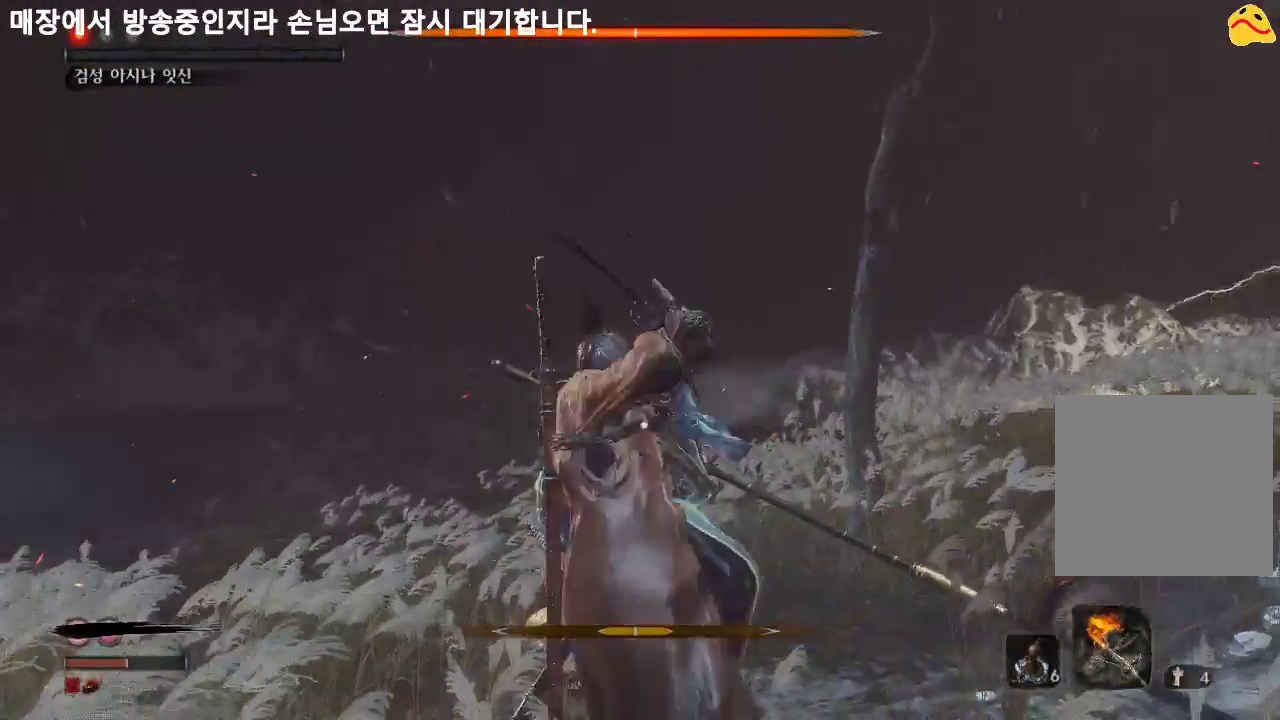
{"buttons": [], "left_stick": "center", "right_stick": "center", "events": []}
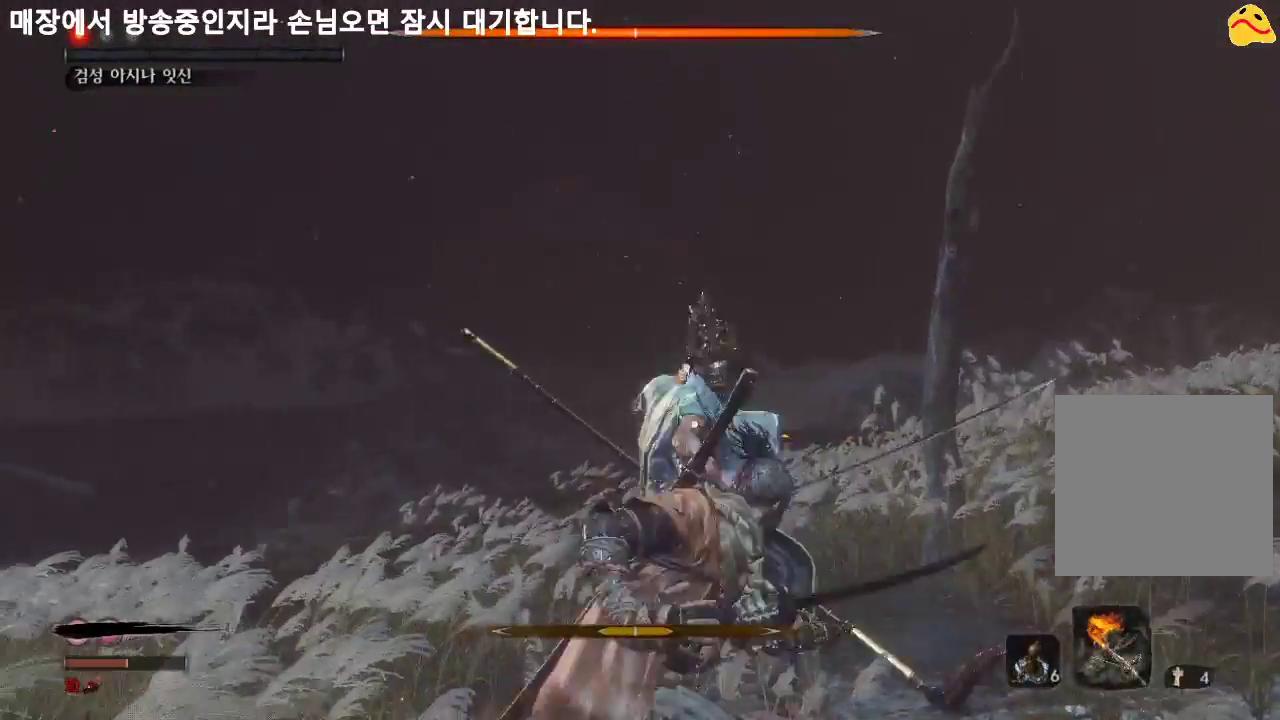
{"buttons": [], "left_stick": "center", "right_stick": "center", "events": []}
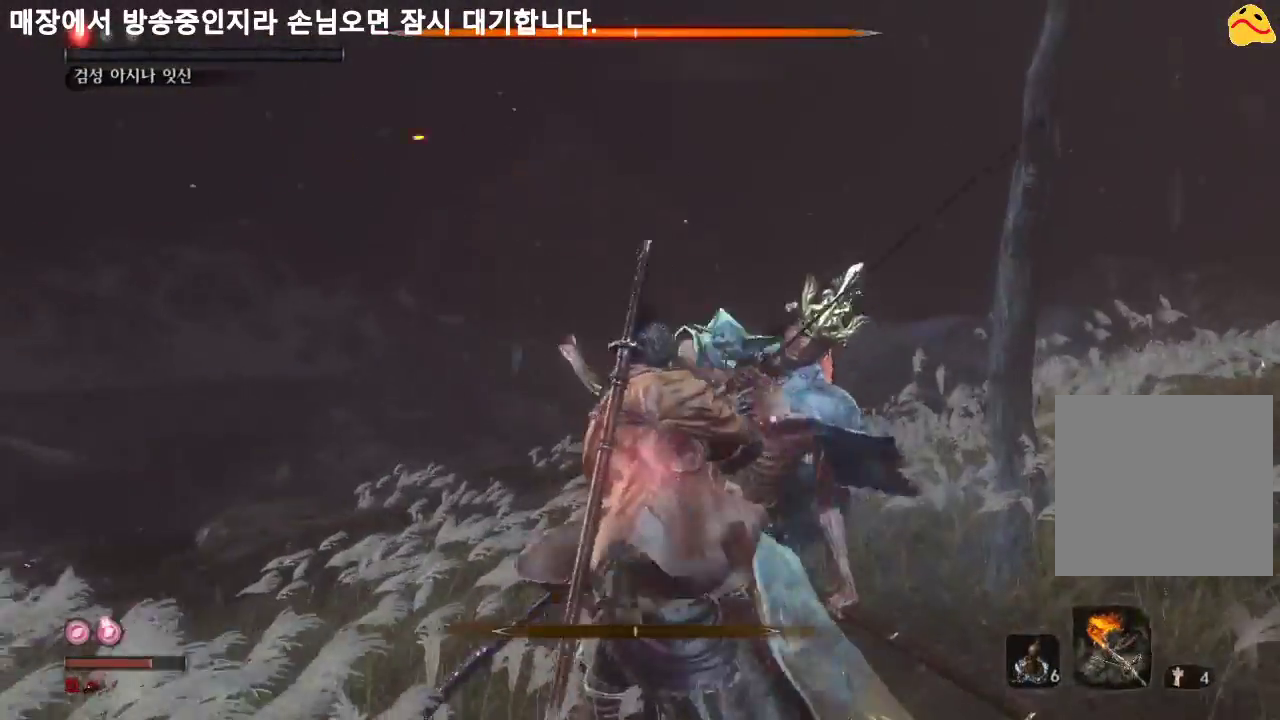
{"buttons": [], "left_stick": "center", "right_stick": "center", "events": []}
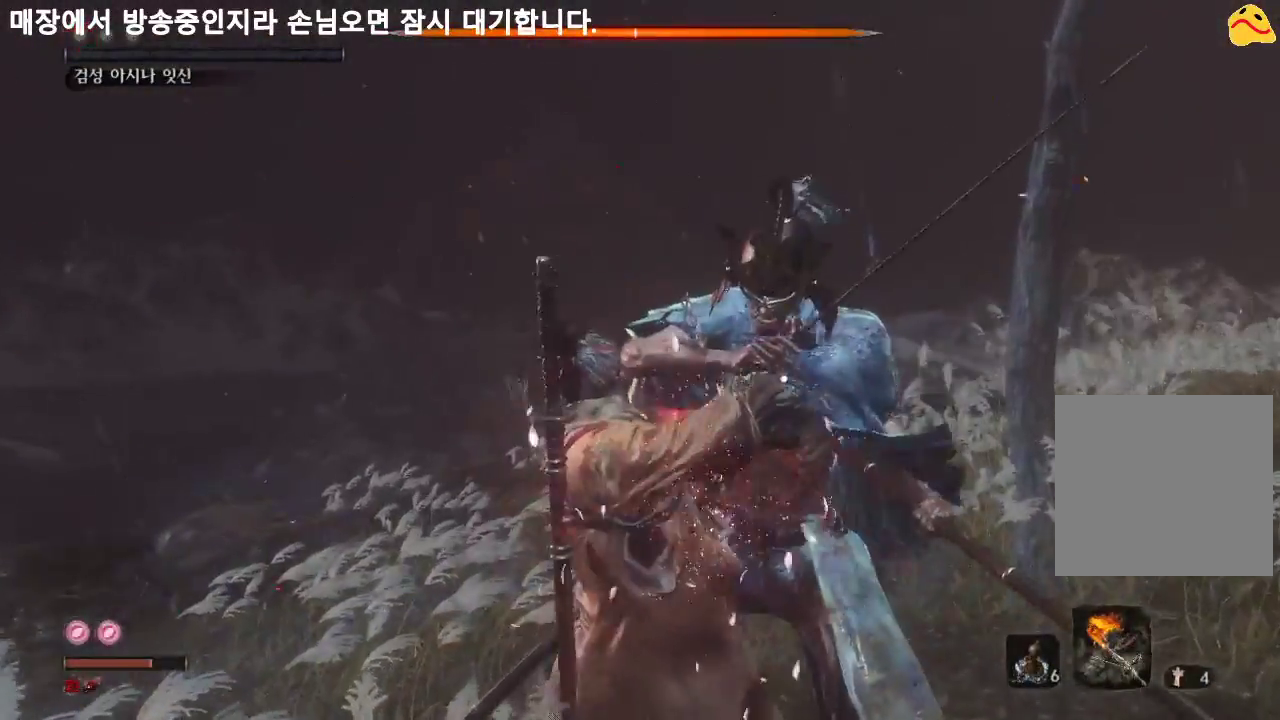
{"buttons": [], "left_stick": "center", "right_stick": "center", "events": []}
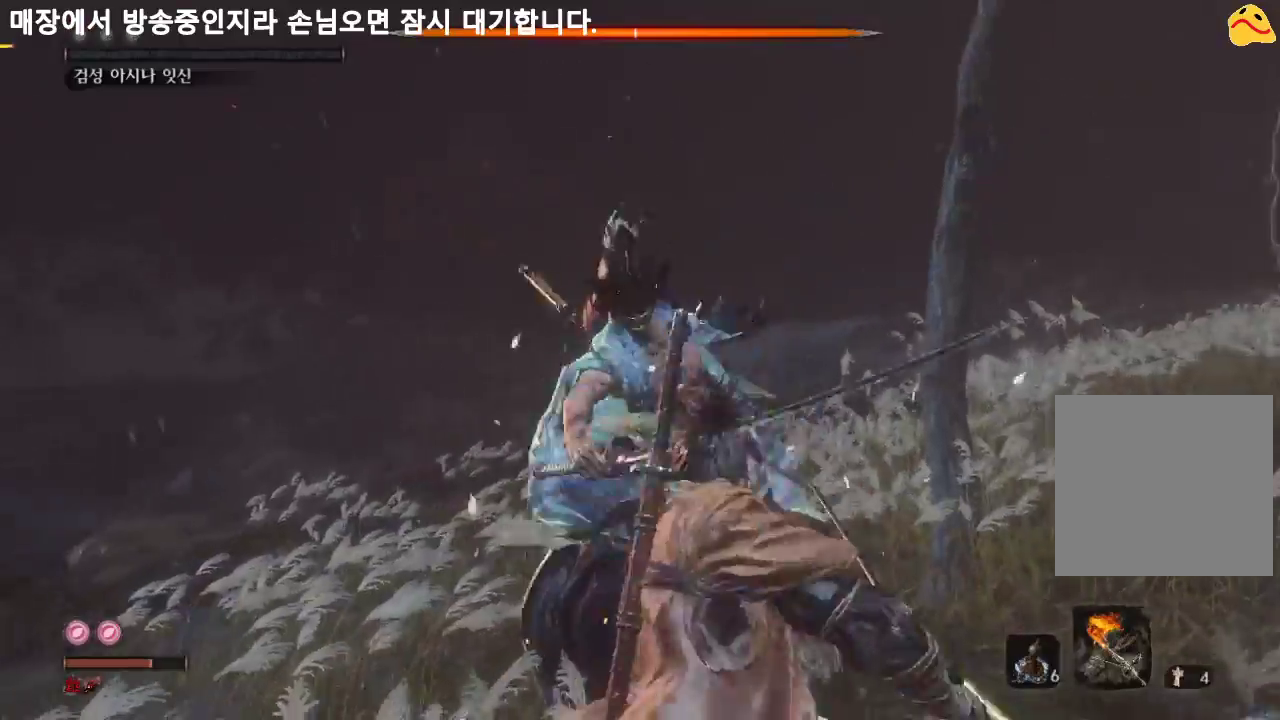
{"buttons": [], "left_stick": "center", "right_stick": "center", "events": []}
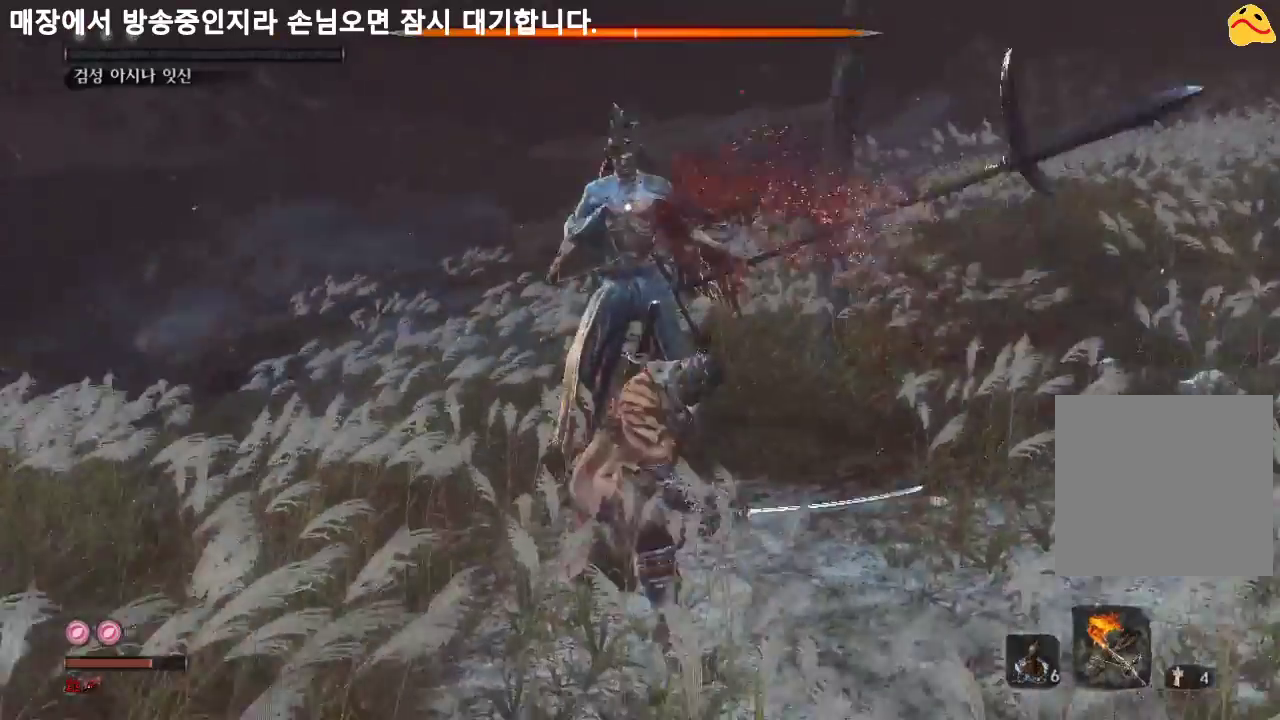
{"buttons": [], "left_stick": "center", "right_stick": "center", "events": []}
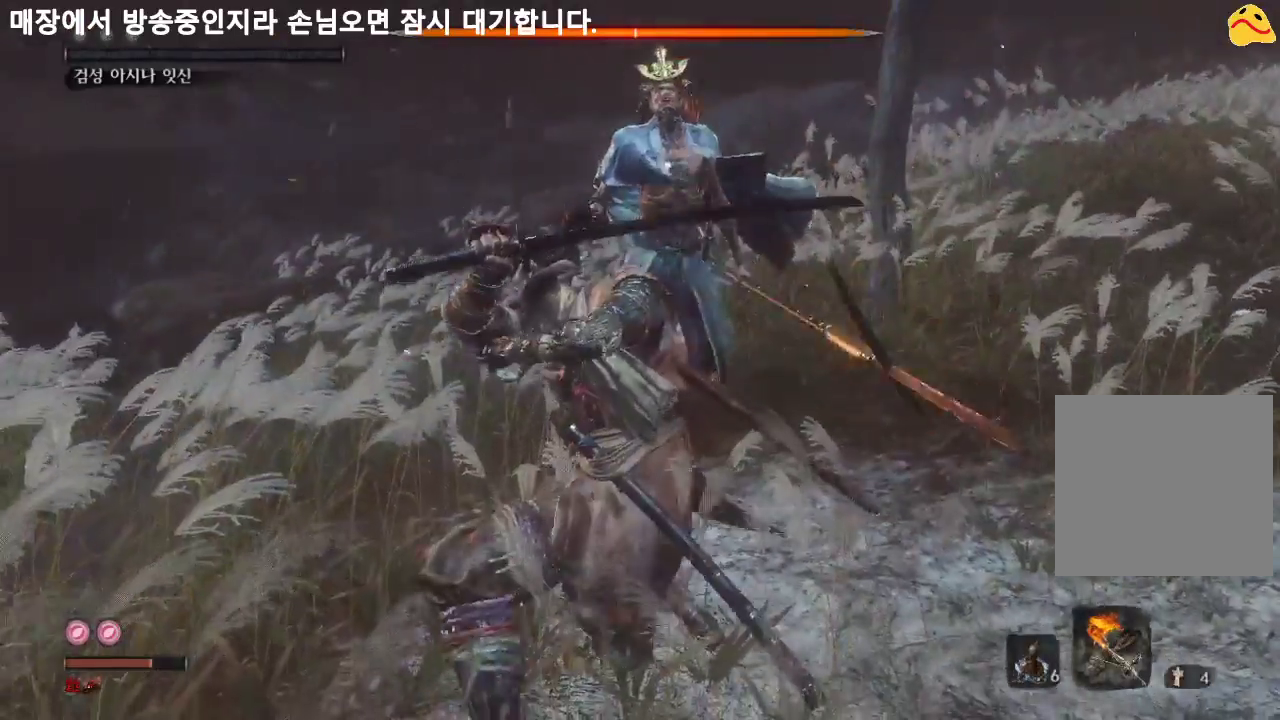
{"buttons": ["R1"], "left_stick": "center", "right_stick": "center", "events": [[467, "R1", "down"]]}
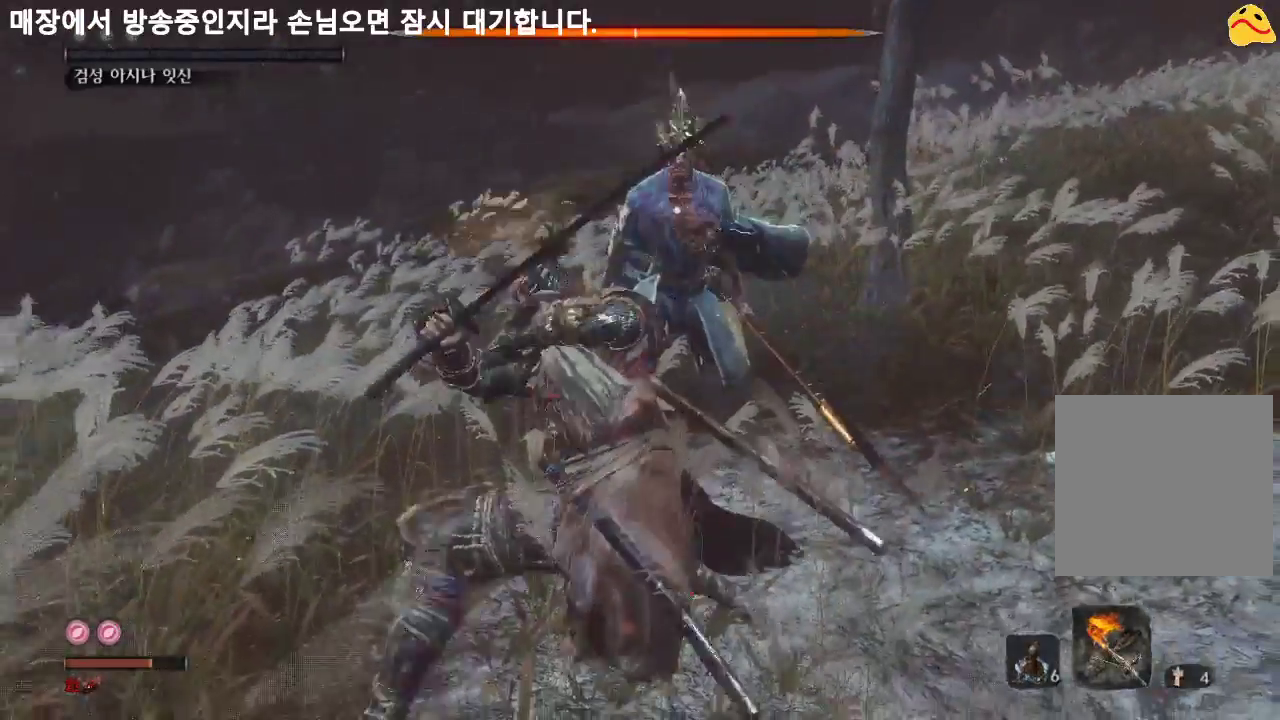
{"buttons": [], "left_stick": "center", "right_stick": "center", "events": [[133, "R1", "up"]]}